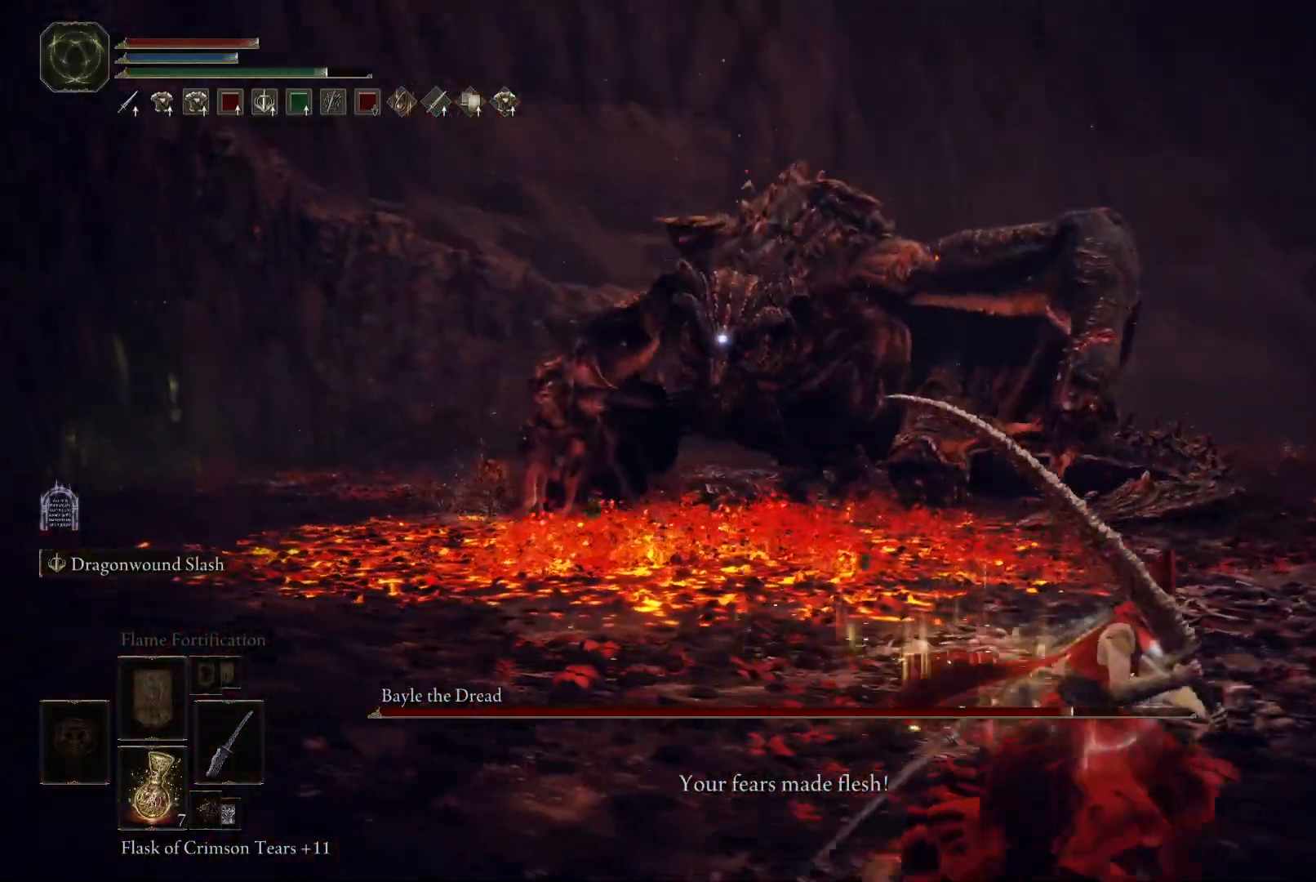
Gameplay with a controller (Xbox layout); each line is a JSON object with the inputs held at the frame after it. "events" lists button and stick changes between this image and that frame as [ms after this image, input, new state], when the widget could be followed in between. Not read: L3 R3.
{"buttons": ["B"], "left_stick": "down-right", "right_stick": "center", "events": []}
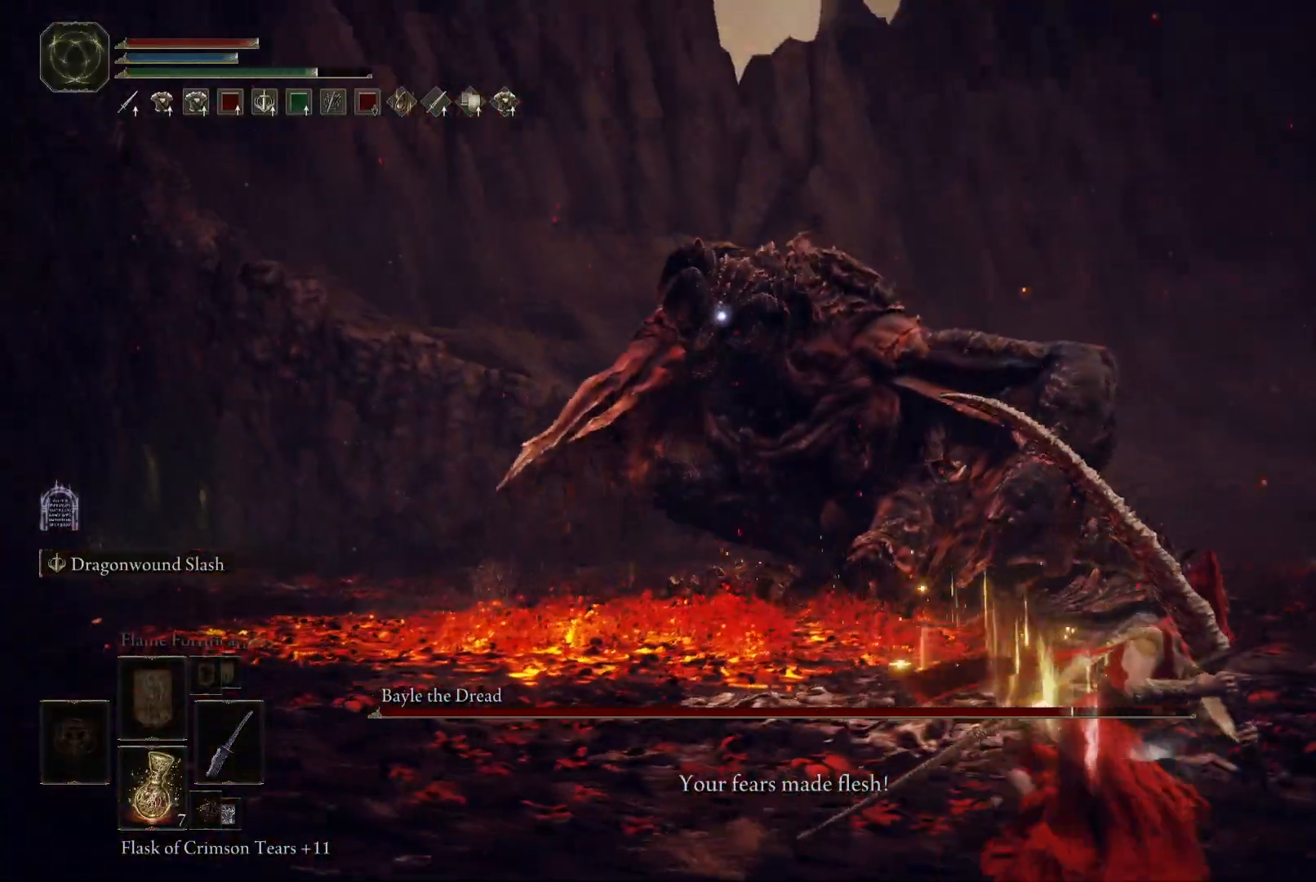
{"buttons": [], "left_stick": "down-right", "right_stick": "center", "events": [[467, "B", "up"]]}
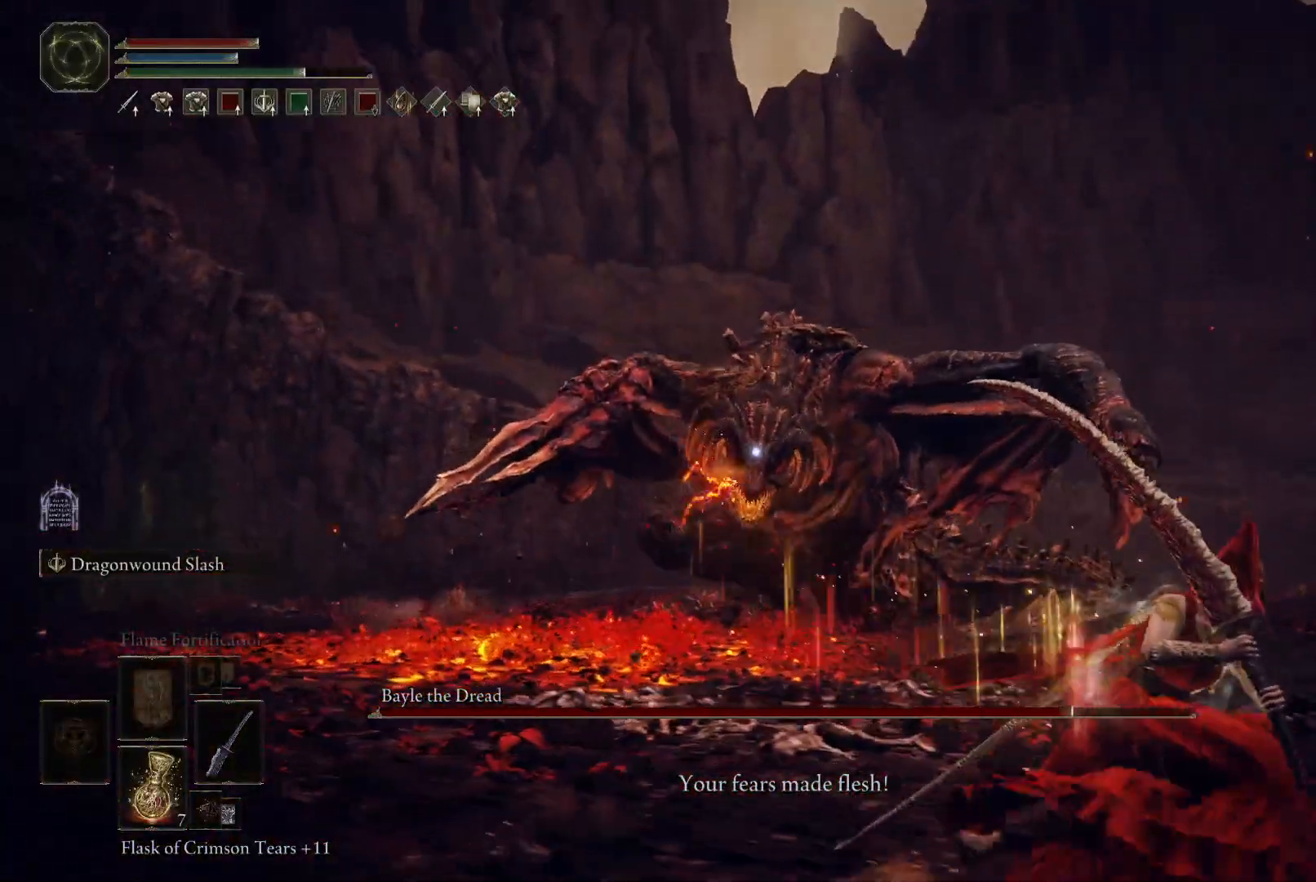
{"buttons": [], "left_stick": "down-right", "right_stick": "center", "events": []}
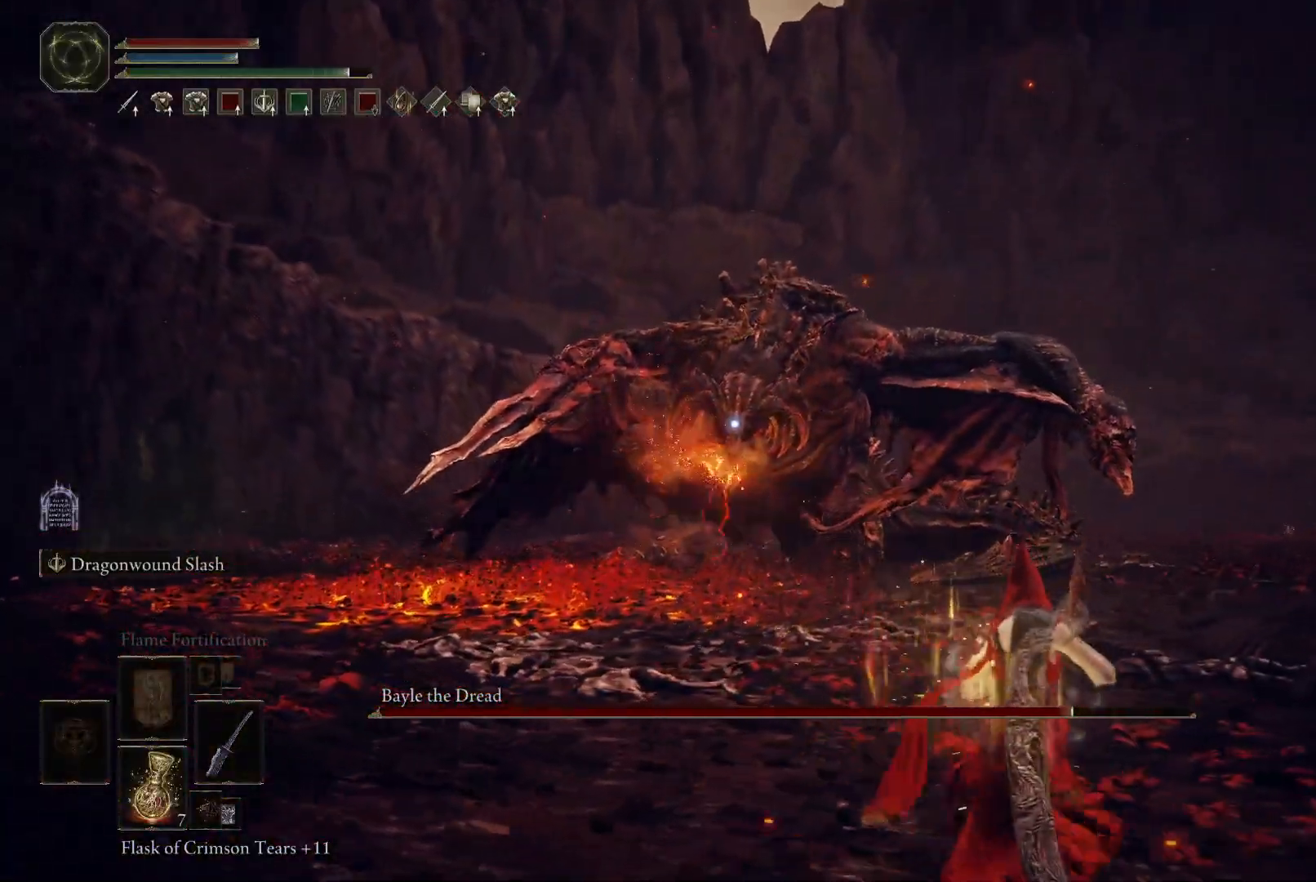
{"buttons": [], "left_stick": "down-right", "right_stick": "center", "events": []}
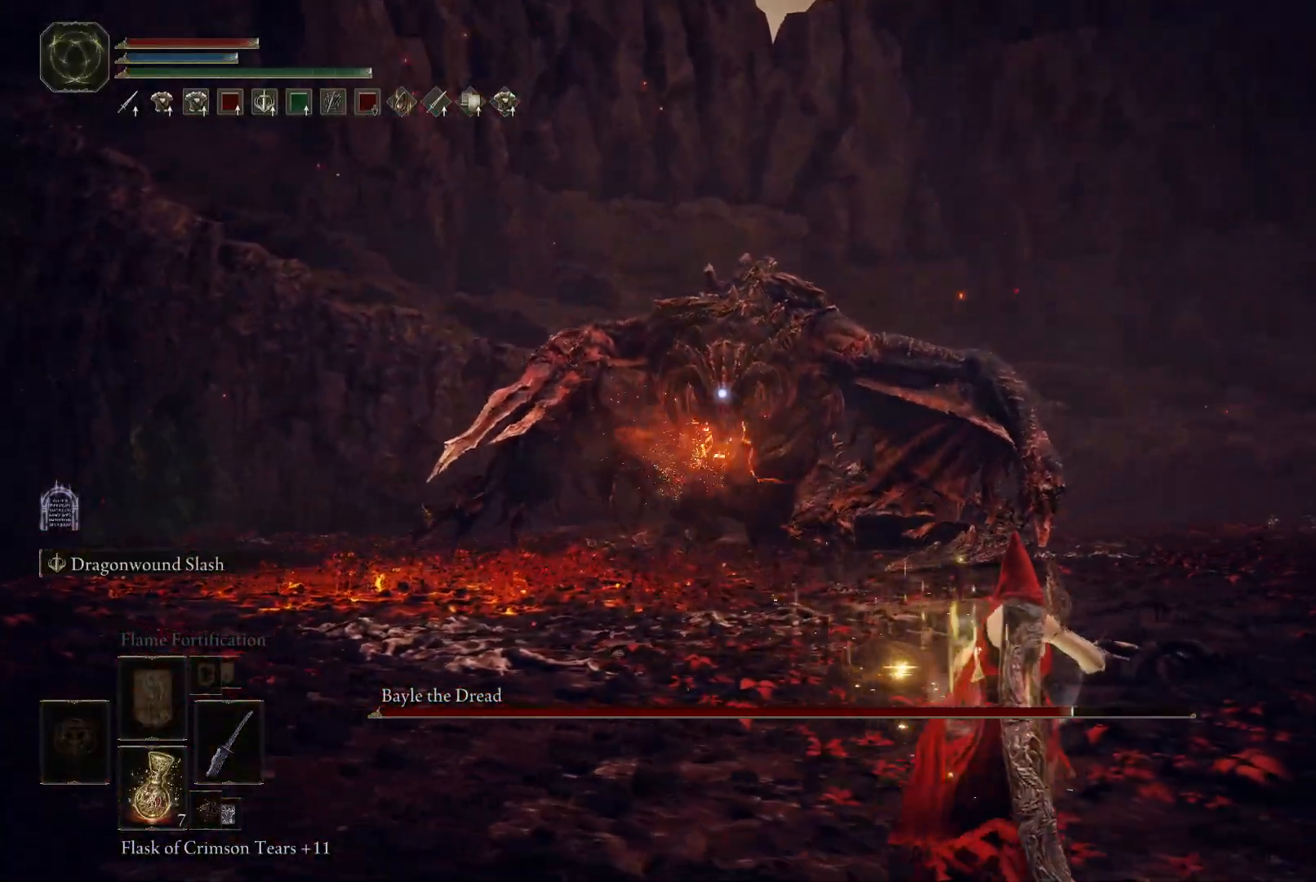
{"buttons": [], "left_stick": "down-right", "right_stick": "center", "events": [[350, "B", "down"], [417, "B", "up"]]}
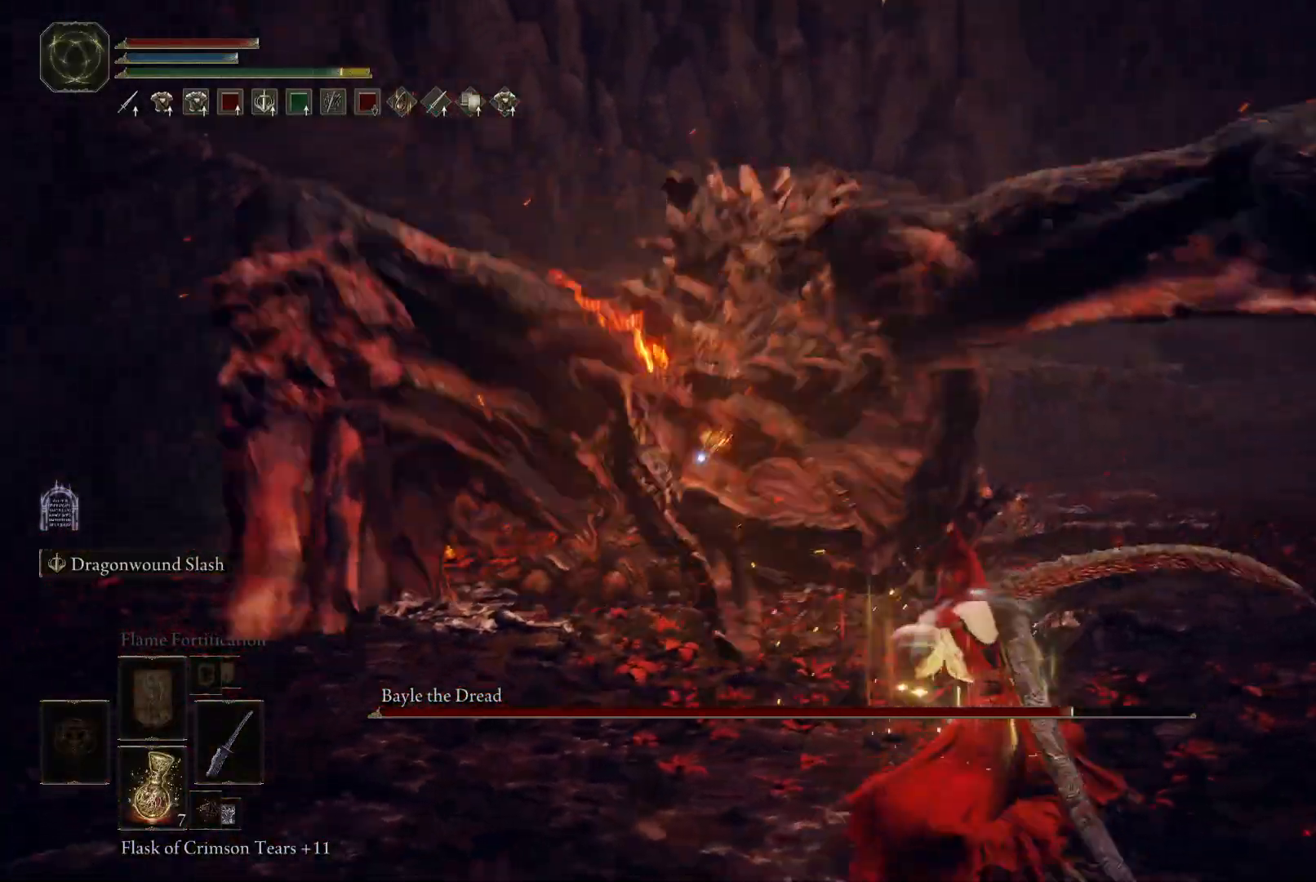
{"buttons": [], "left_stick": "center", "right_stick": "center", "events": [[317, "left_stick", "center"]]}
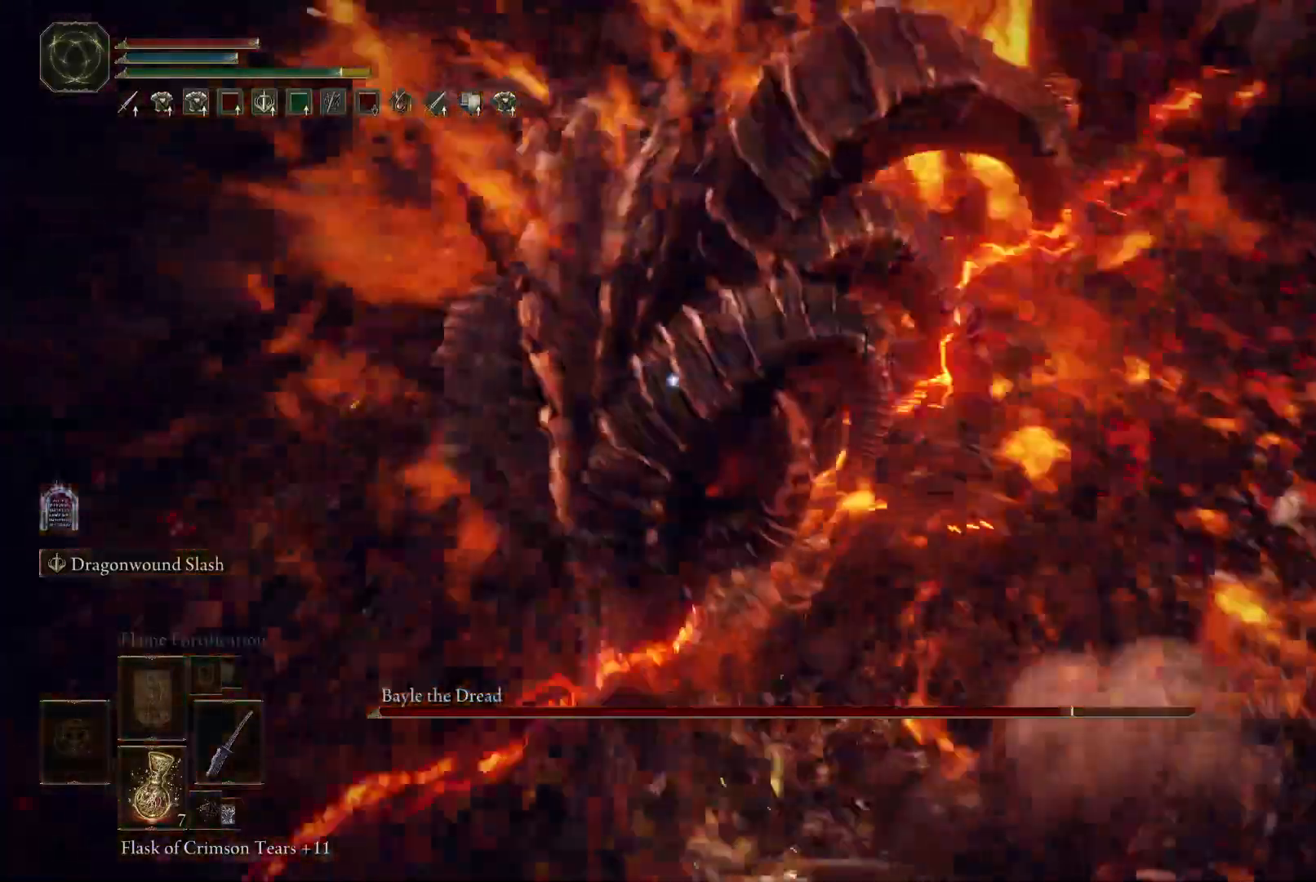
{"buttons": [], "left_stick": "up", "right_stick": "center", "events": [[33, "R1", "down"], [117, "R1", "up"], [233, "left_stick", "up"]]}
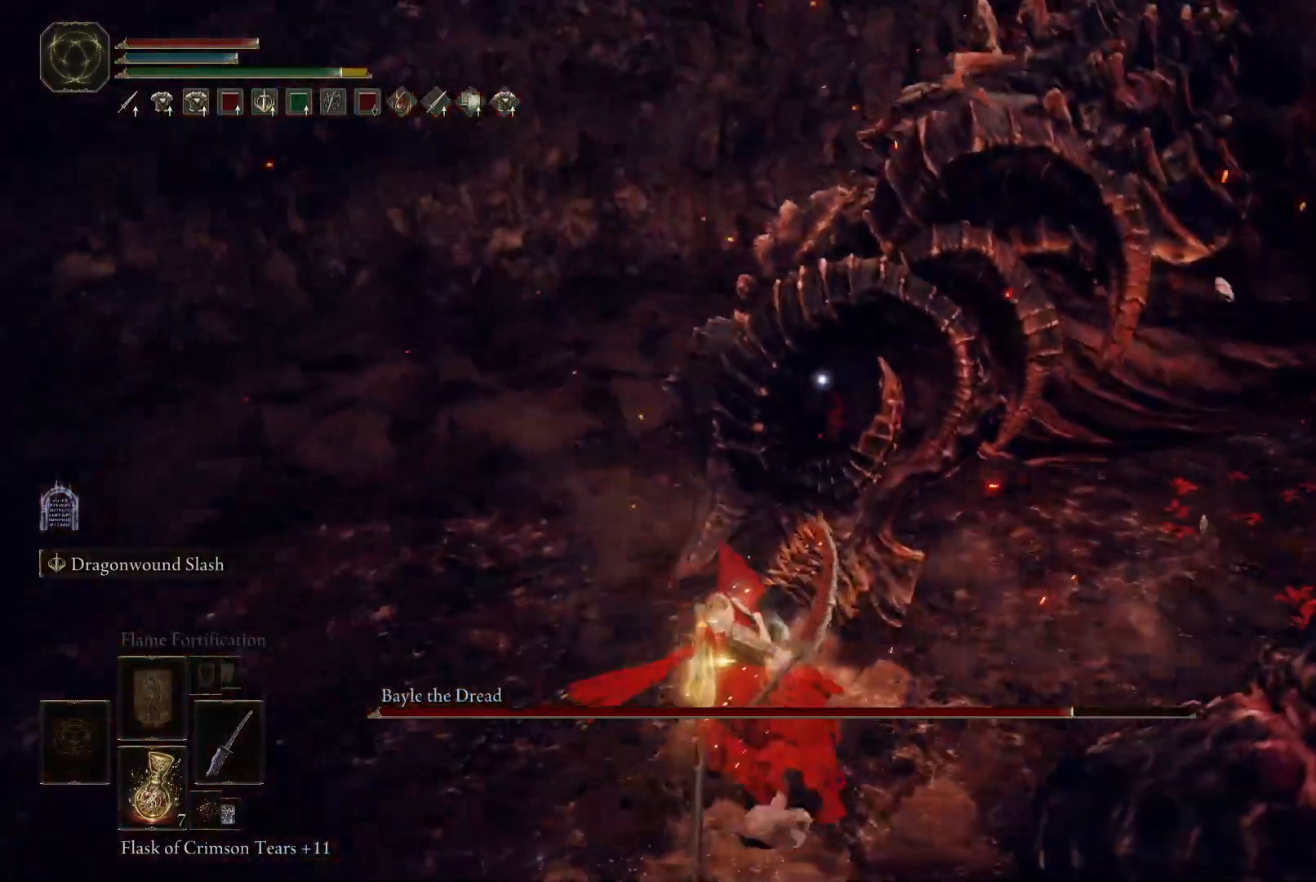
{"buttons": ["R1"], "left_stick": "center", "right_stick": "center", "events": [[133, "left_stick", "center"], [233, "R1", "down"], [383, "R1", "up"], [450, "R1", "down"]]}
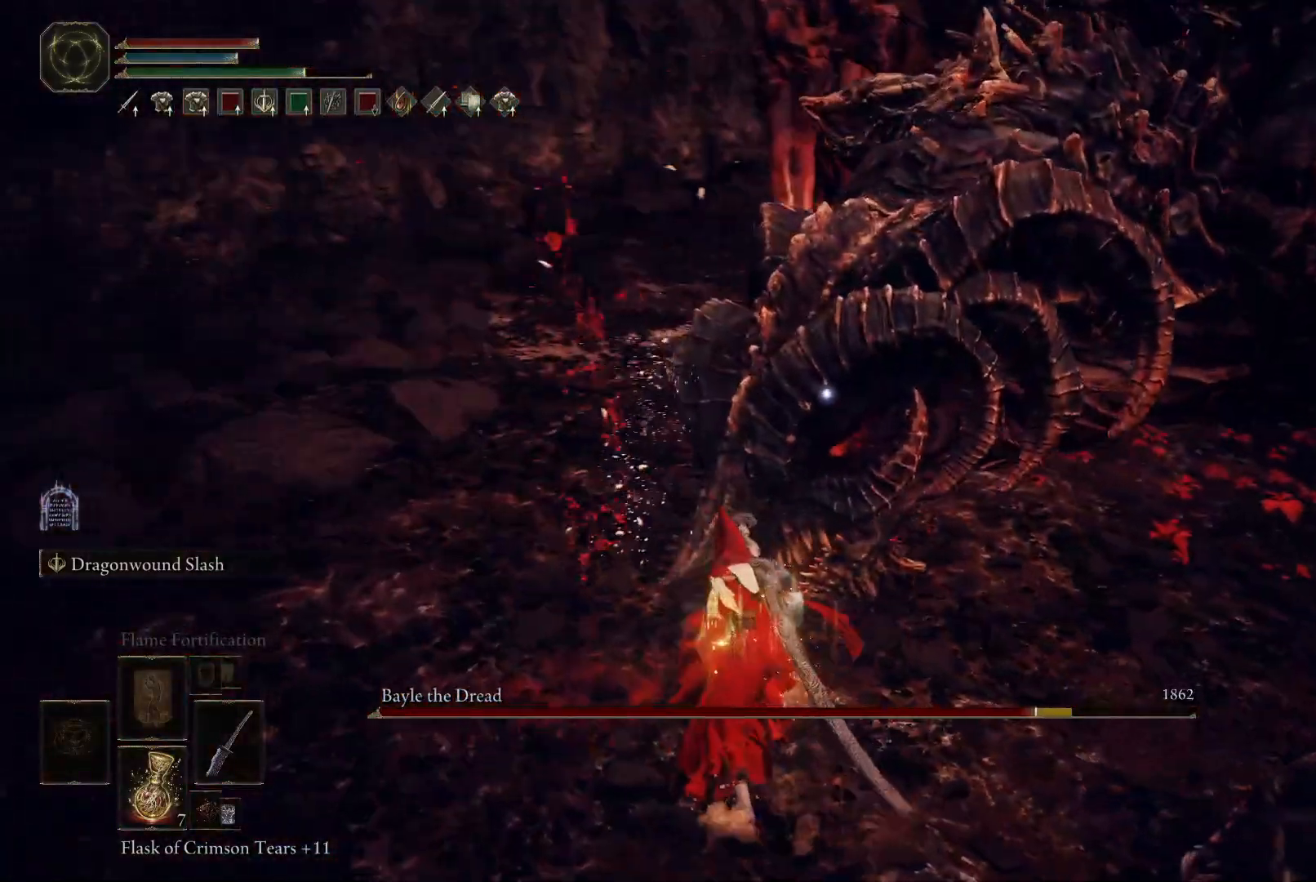
{"buttons": [], "left_stick": "center", "right_stick": "center", "events": [[33, "R1", "up"], [100, "R1", "down"], [200, "R1", "up"]]}
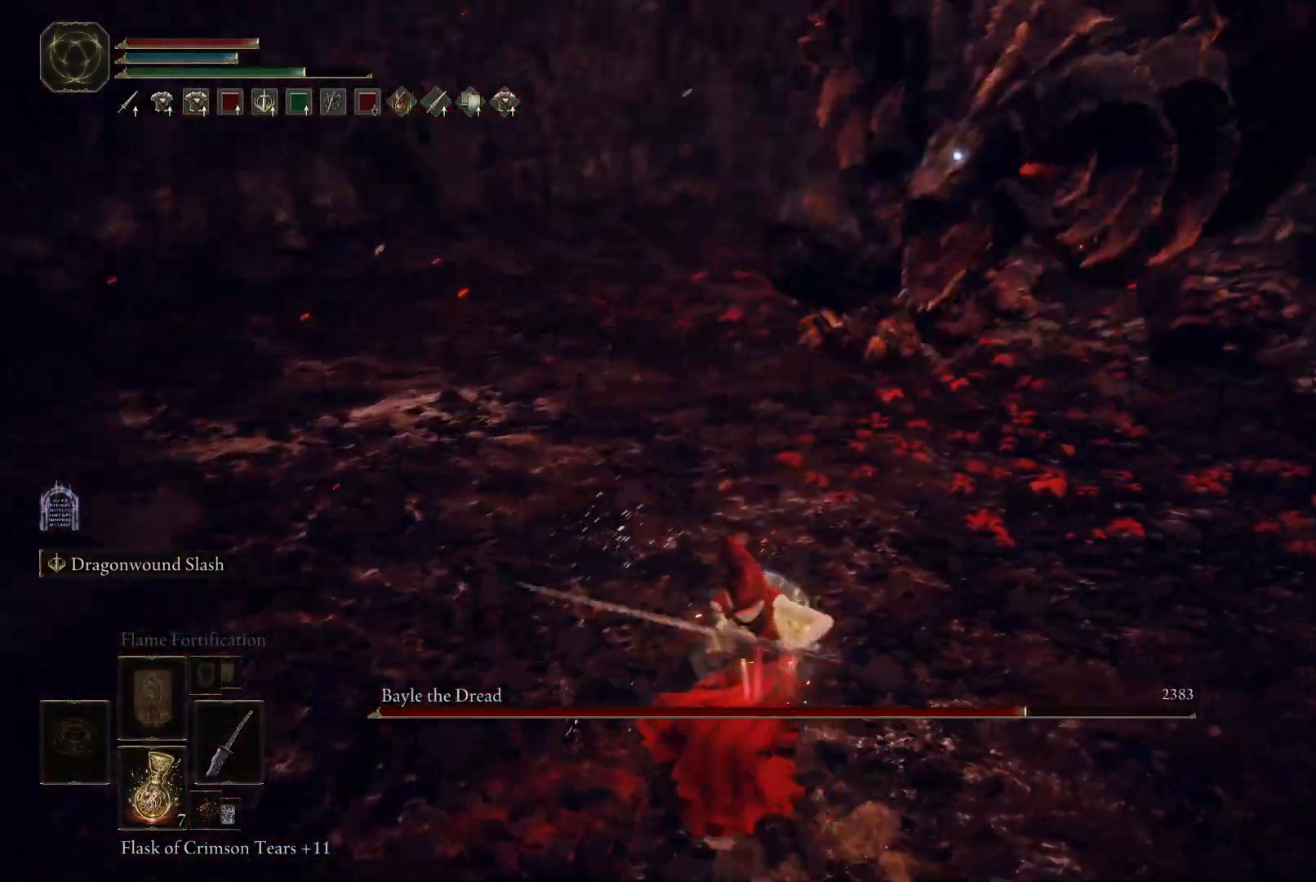
{"buttons": [], "left_stick": "down", "right_stick": "center", "events": [[367, "left_stick", "down"]]}
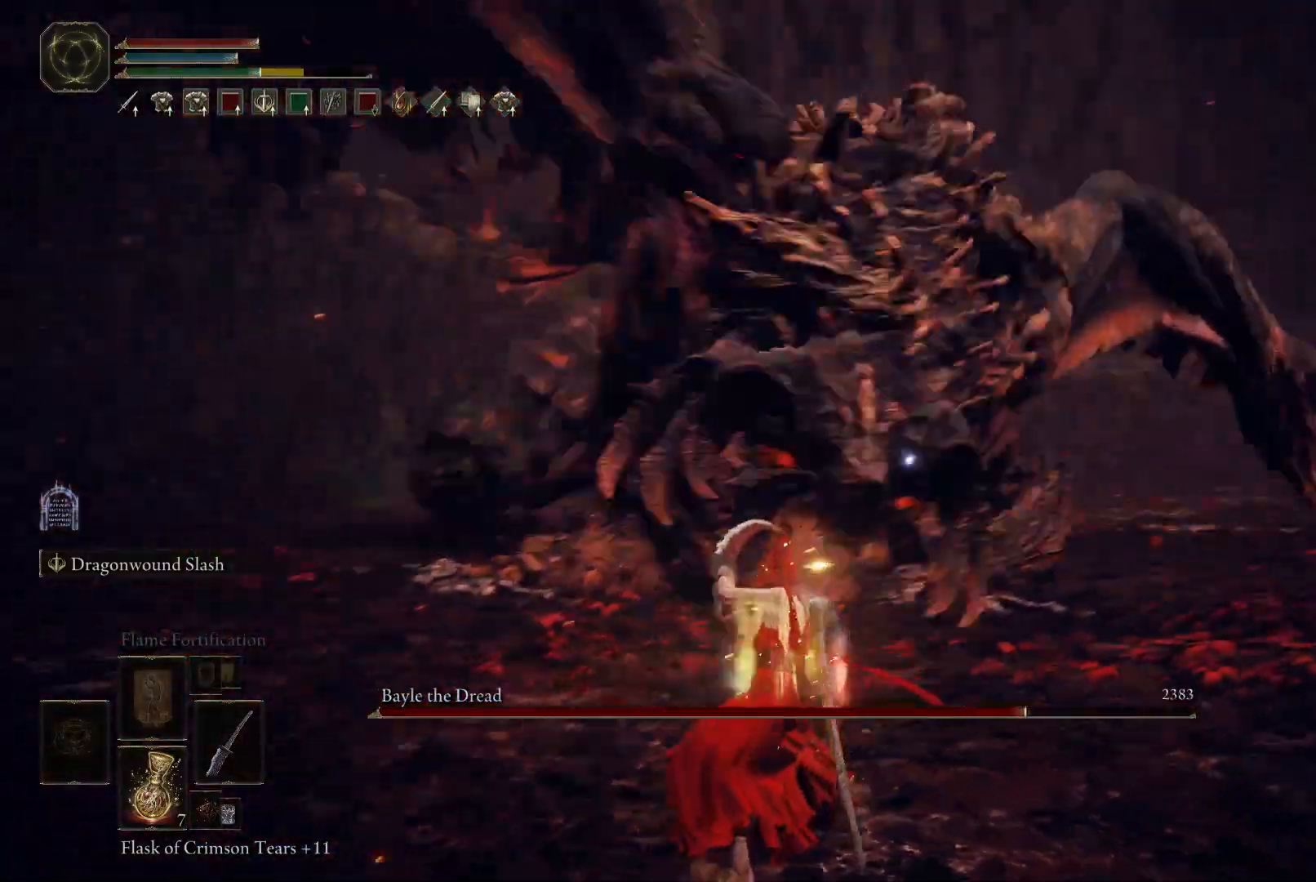
{"buttons": [], "left_stick": "down-right", "right_stick": "center", "events": [[33, "left_stick", "down-right"], [217, "B", "down"], [317, "B", "up"]]}
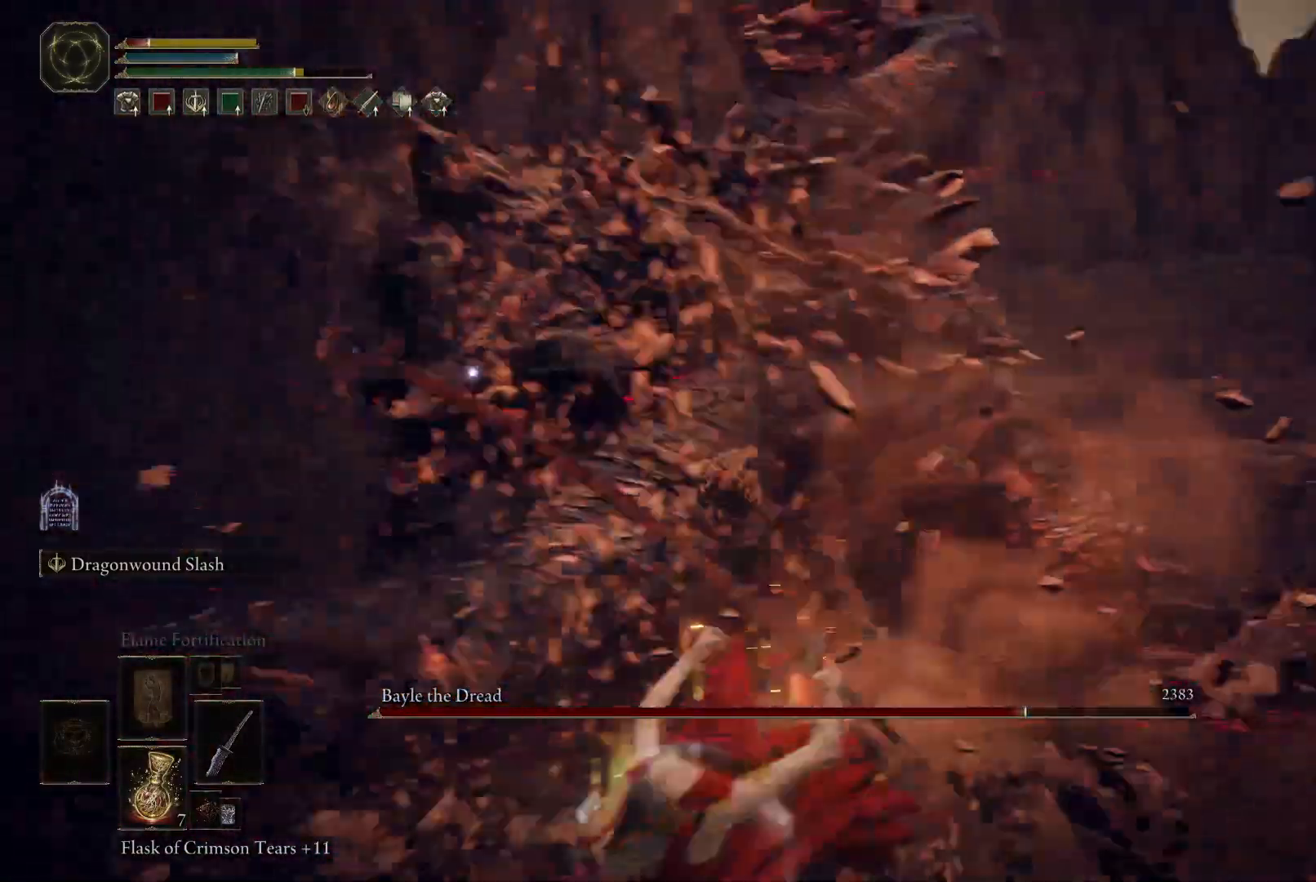
{"buttons": [], "left_stick": "center", "right_stick": "center", "events": [[17, "left_stick", "down"], [433, "left_stick", "center"]]}
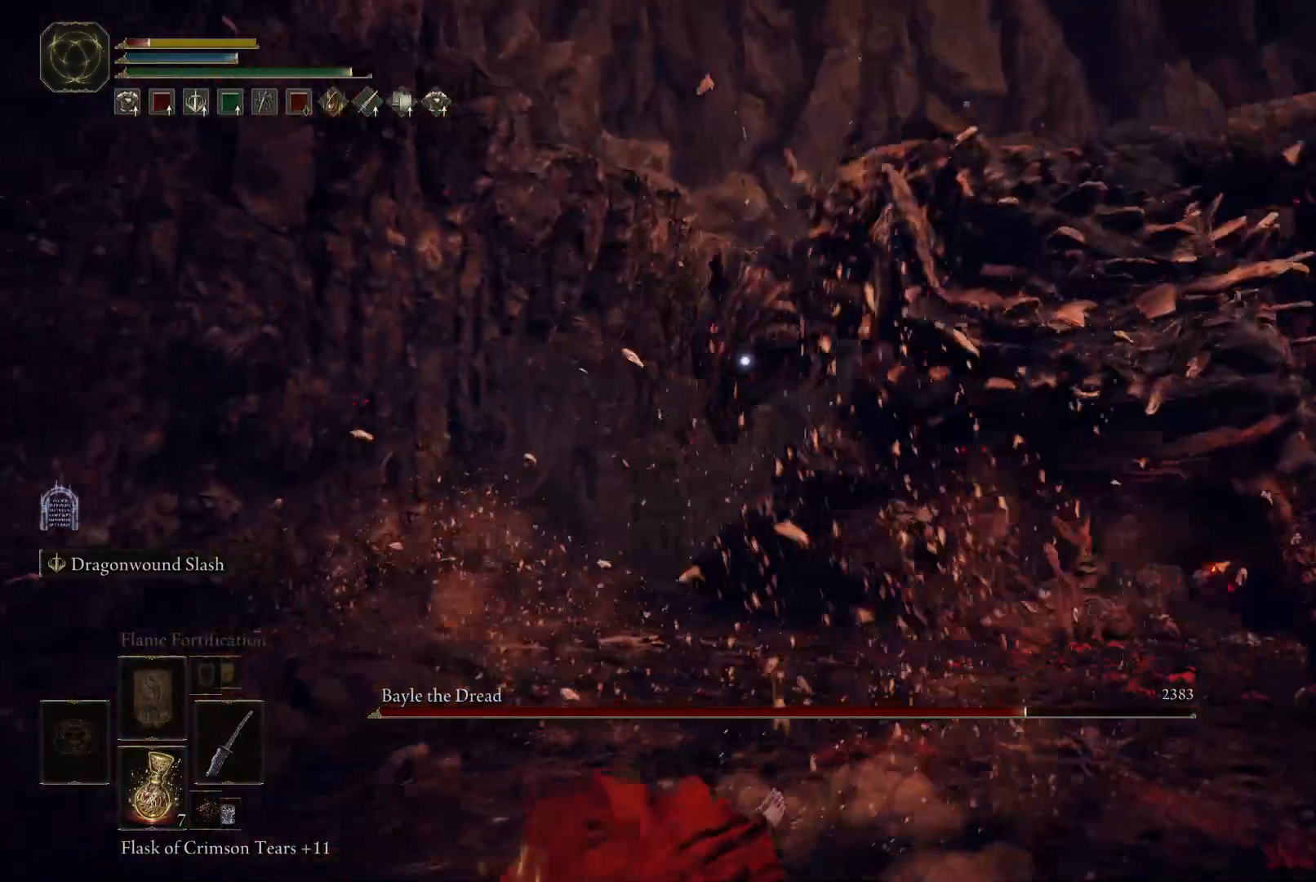
{"buttons": [], "left_stick": "down", "right_stick": "center", "events": [[83, "left_stick", "down"], [183, "left_stick", "down-left"], [300, "B", "down"], [367, "B", "up"], [417, "left_stick", "down"]]}
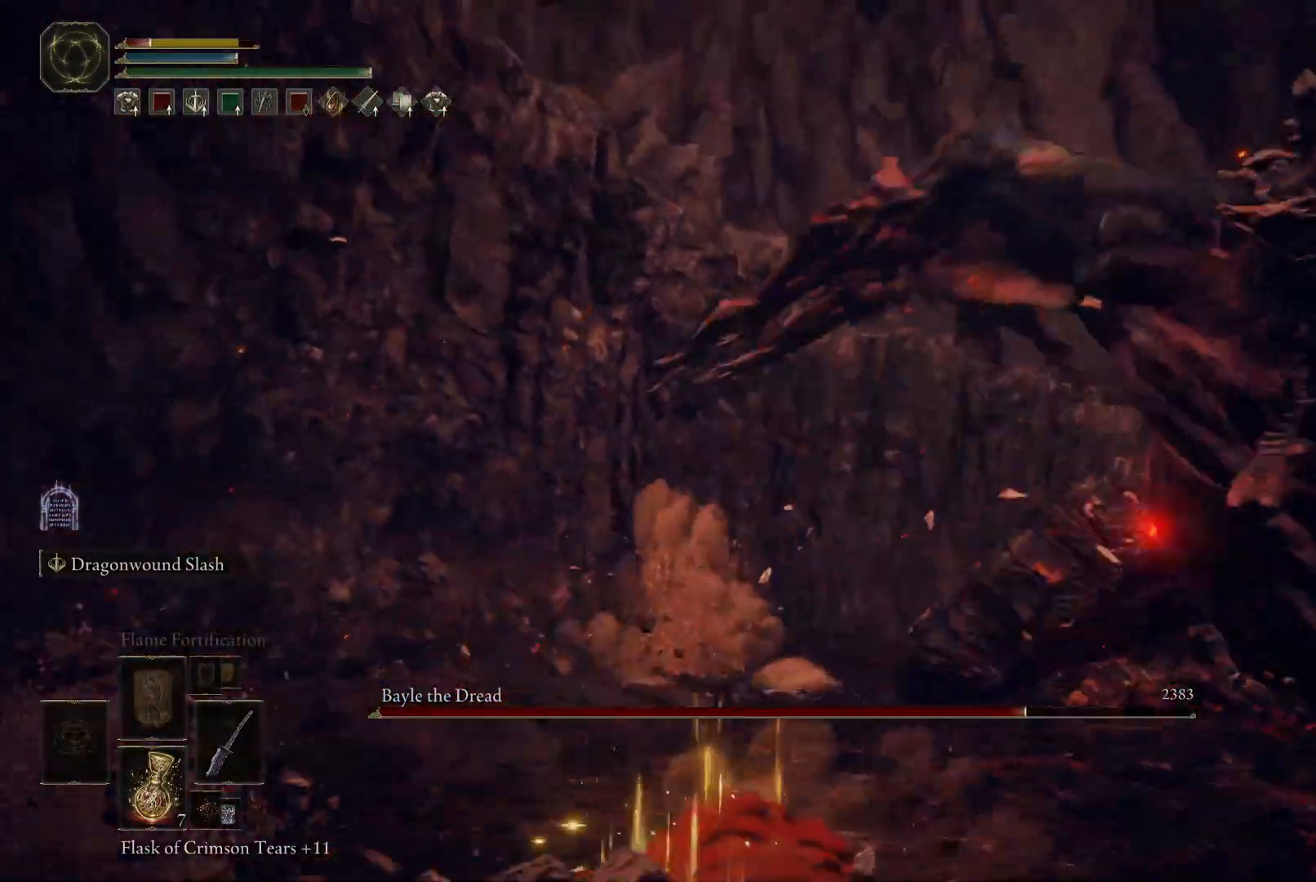
{"buttons": [], "left_stick": "down", "right_stick": "center", "events": []}
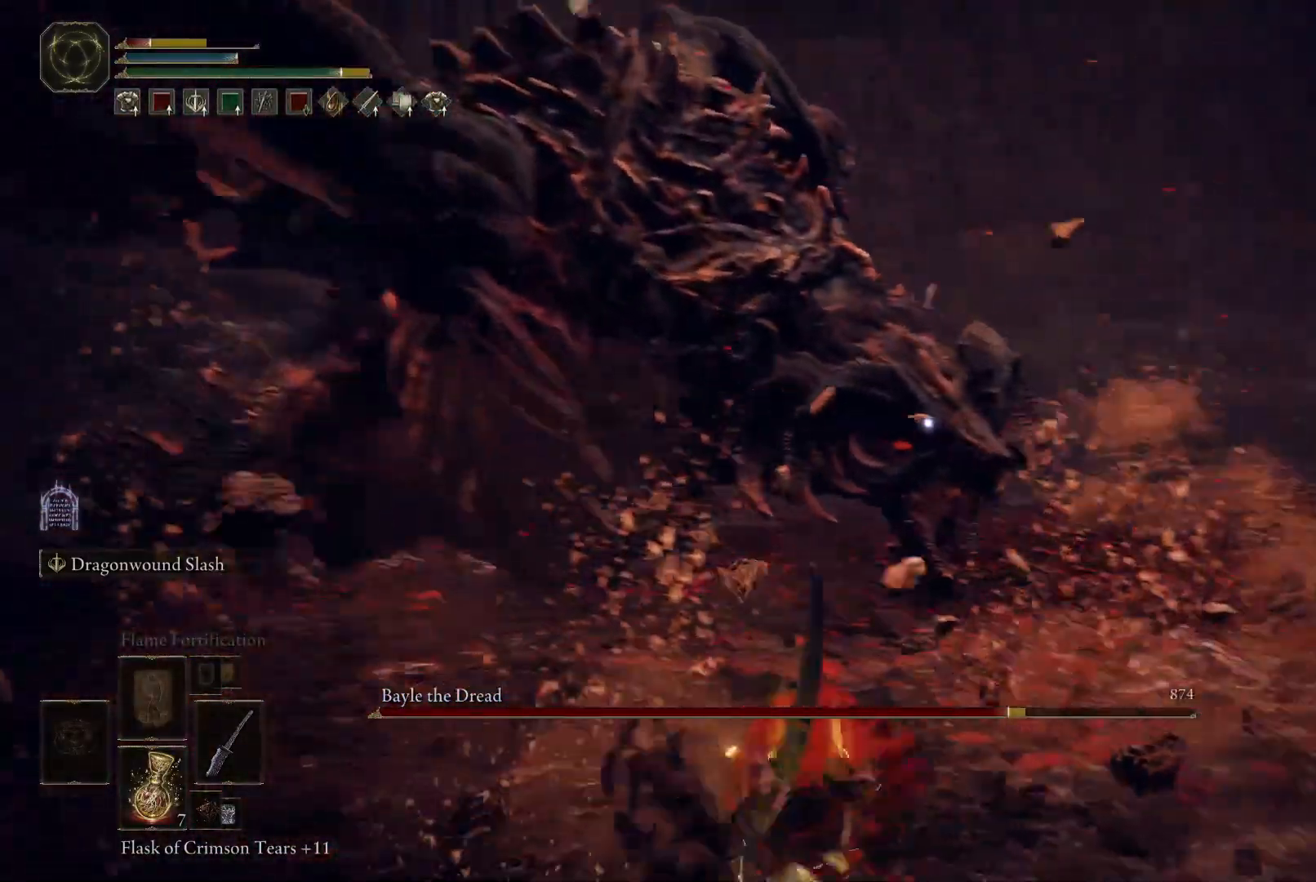
{"buttons": ["B"], "left_stick": "down-right", "right_stick": "center", "events": [[33, "left_stick", "down-right"], [217, "B", "down"]]}
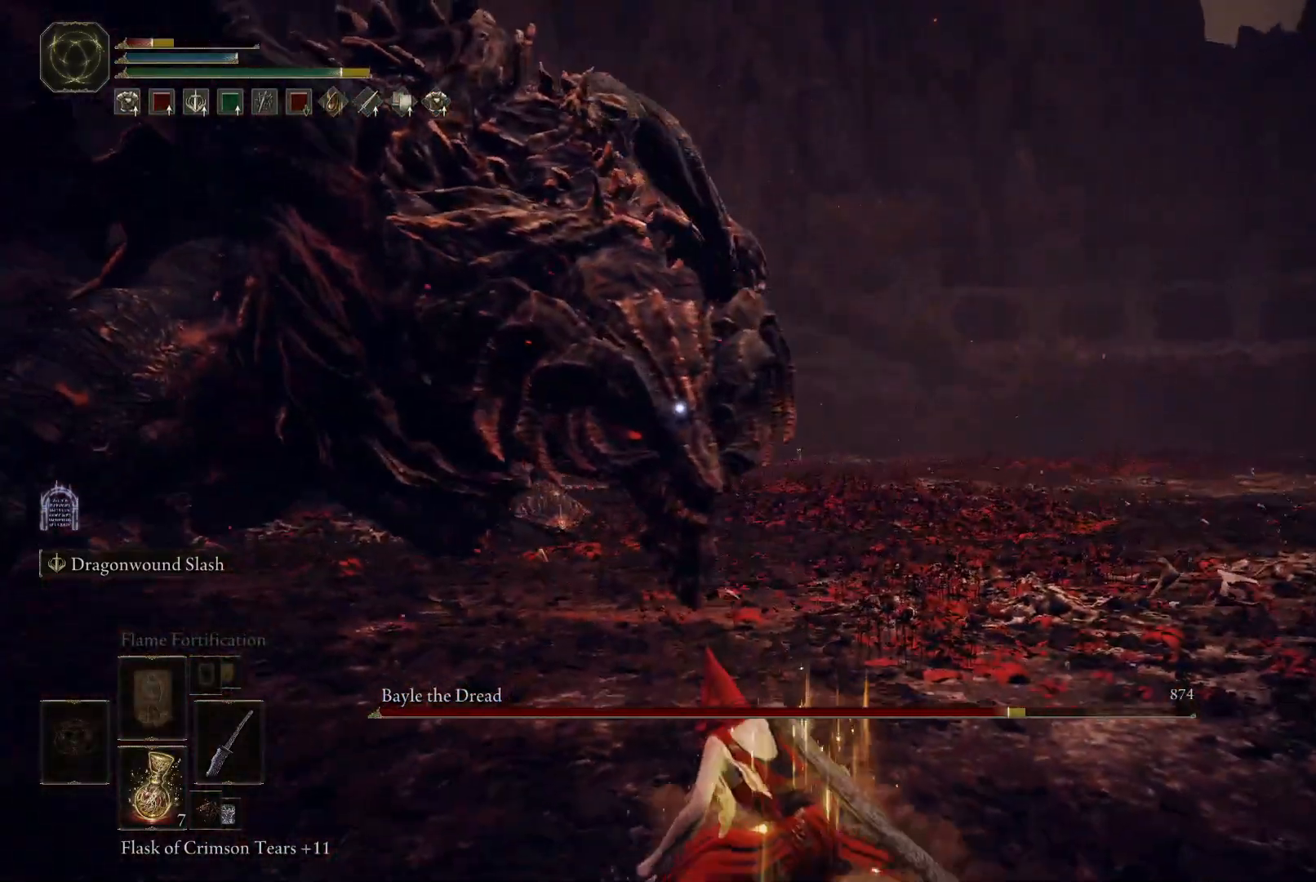
{"buttons": ["B"], "left_stick": "down-right", "right_stick": "center", "events": []}
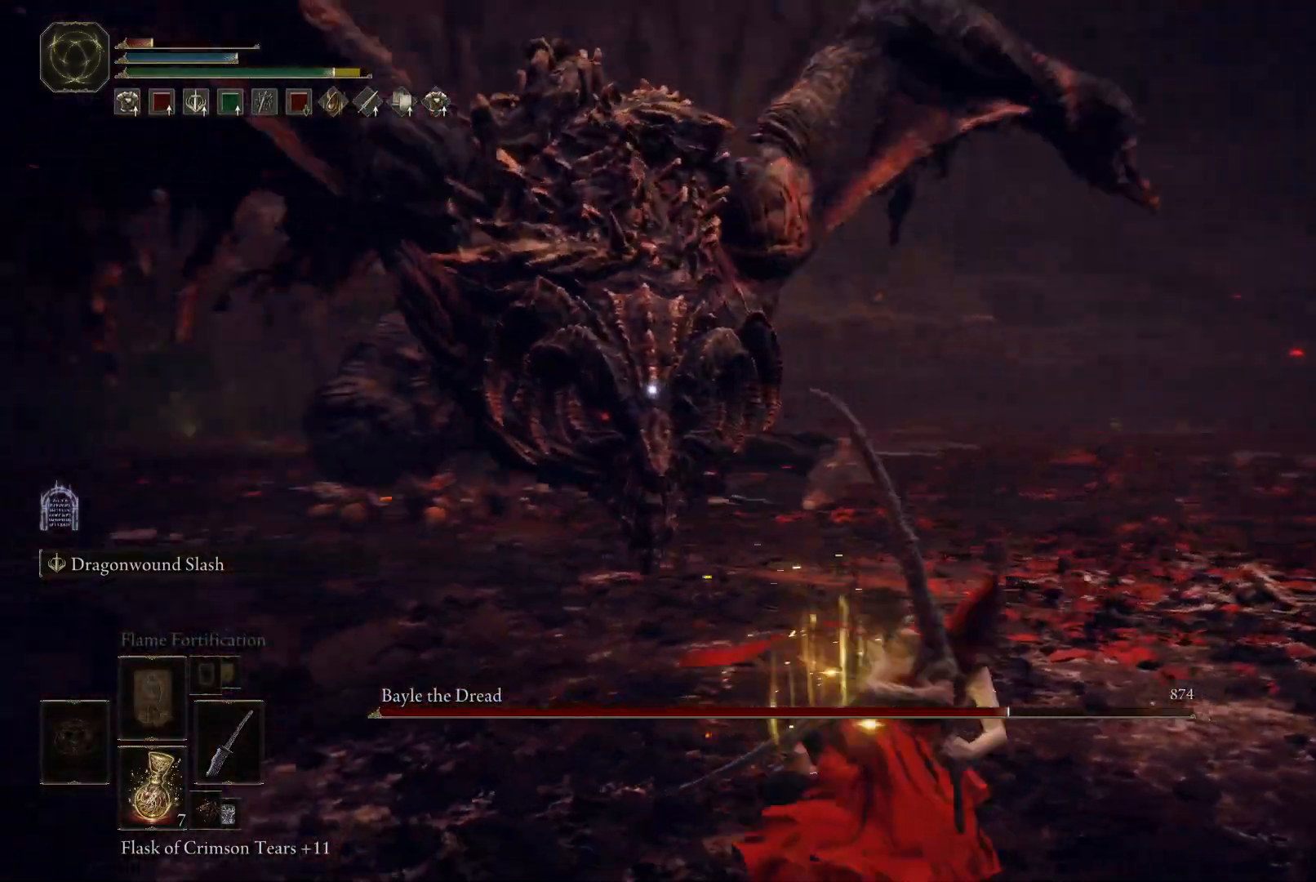
{"buttons": ["B"], "left_stick": "down-right", "right_stick": "center", "events": []}
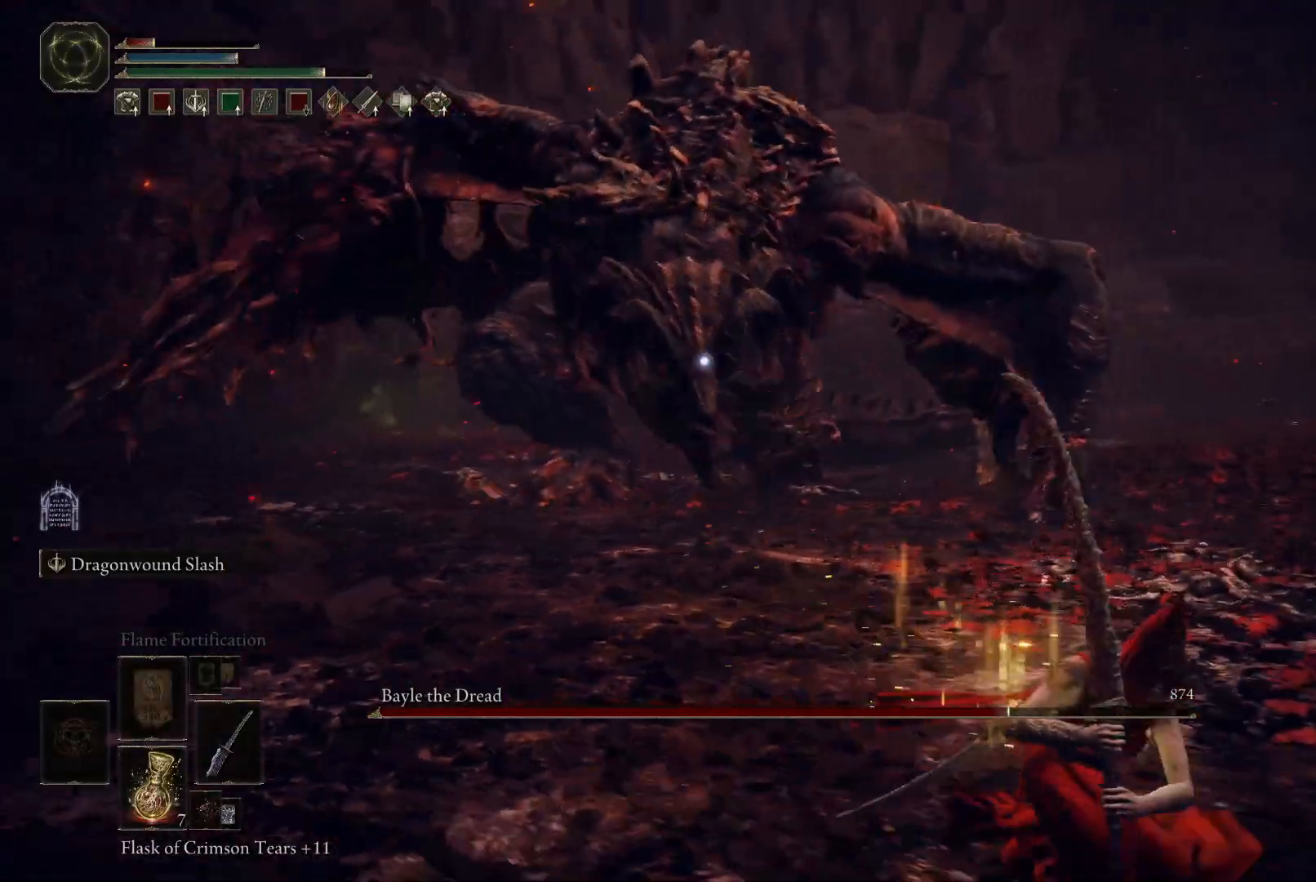
{"buttons": ["B"], "left_stick": "down-right", "right_stick": "center", "events": []}
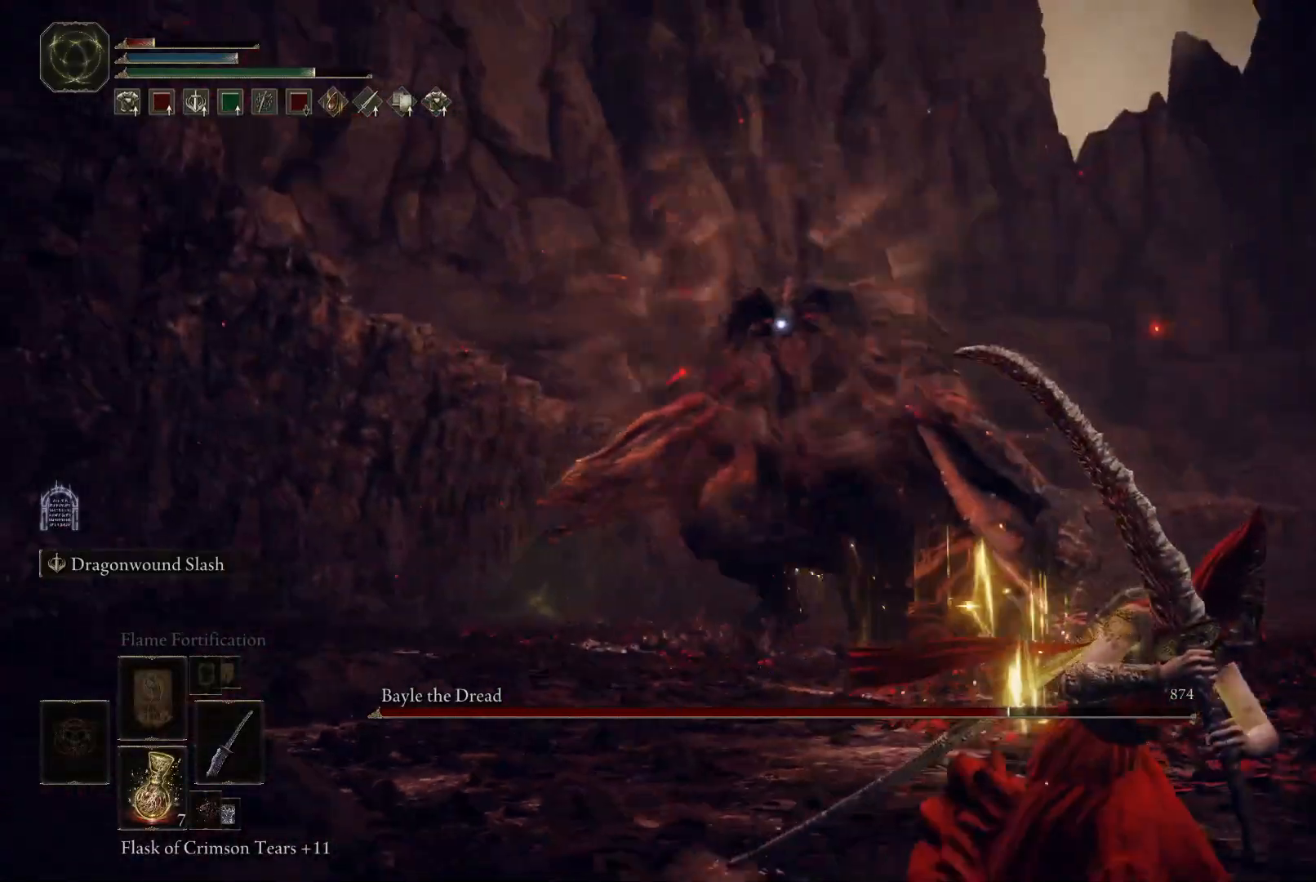
{"buttons": ["B"], "left_stick": "down-right", "right_stick": "center", "events": []}
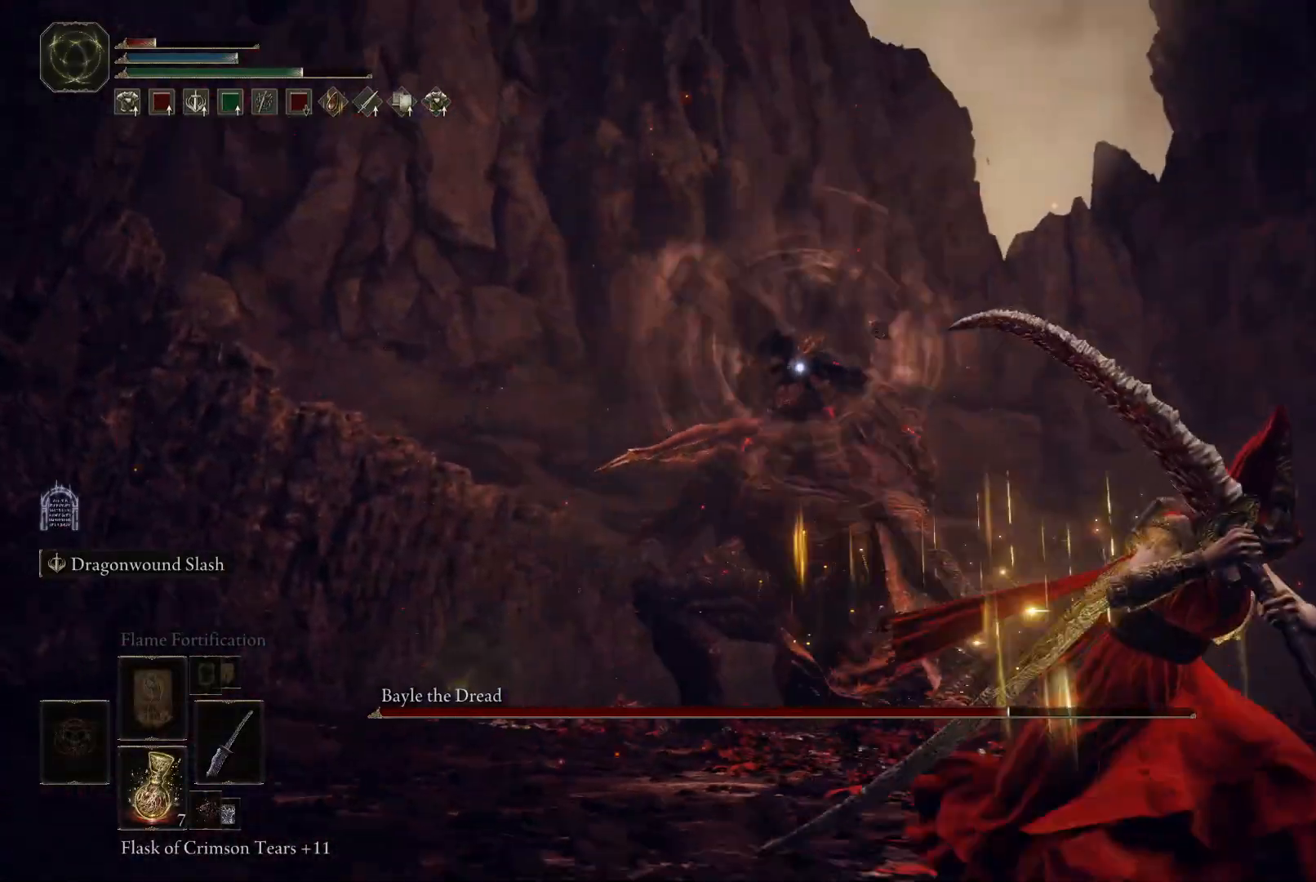
{"buttons": [], "left_stick": "down-right", "right_stick": "center", "events": [[350, "B", "up"], [383, "B", "down"], [417, "B", "up"]]}
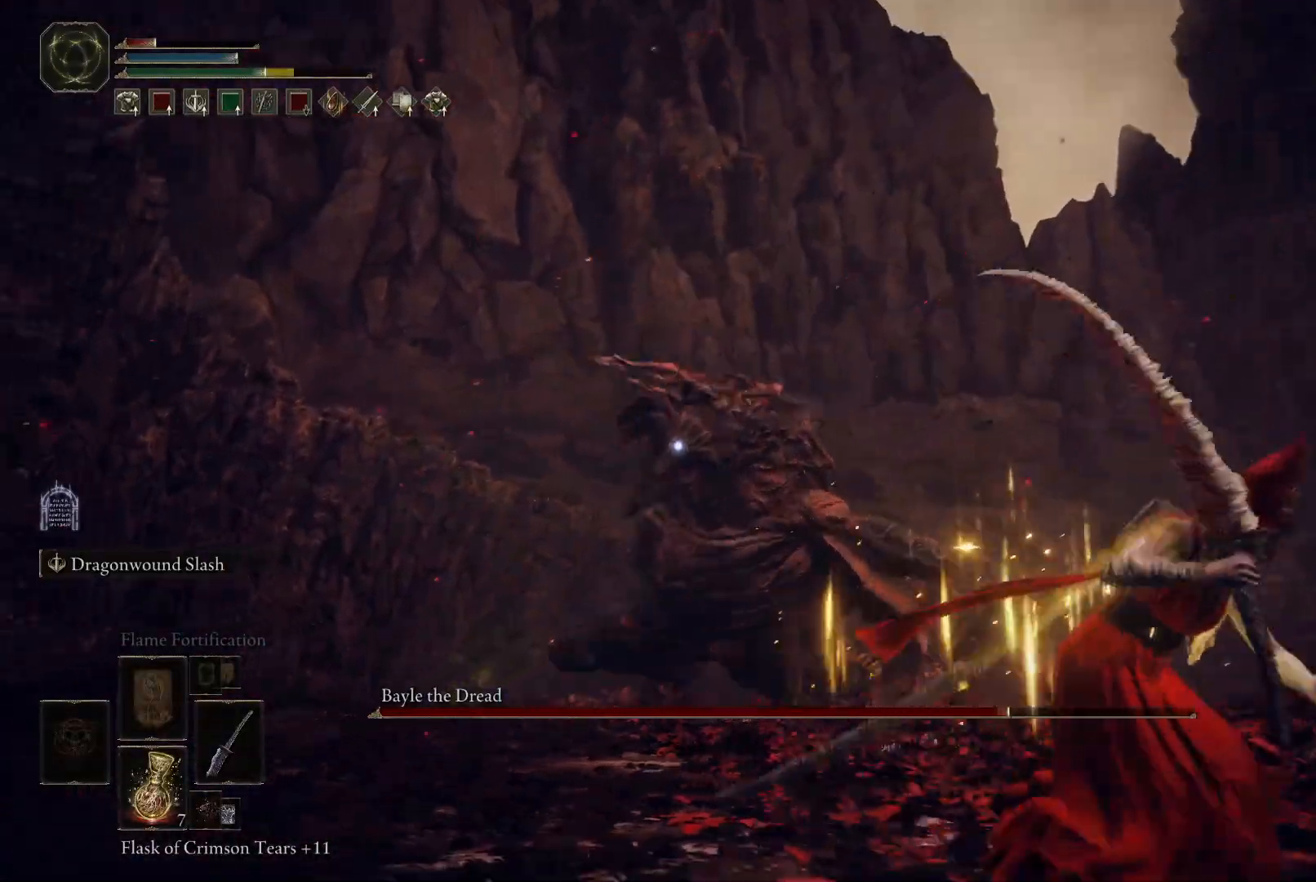
{"buttons": [], "left_stick": "down-right", "right_stick": "center", "events": [[17, "B", "down"], [67, "B", "up"]]}
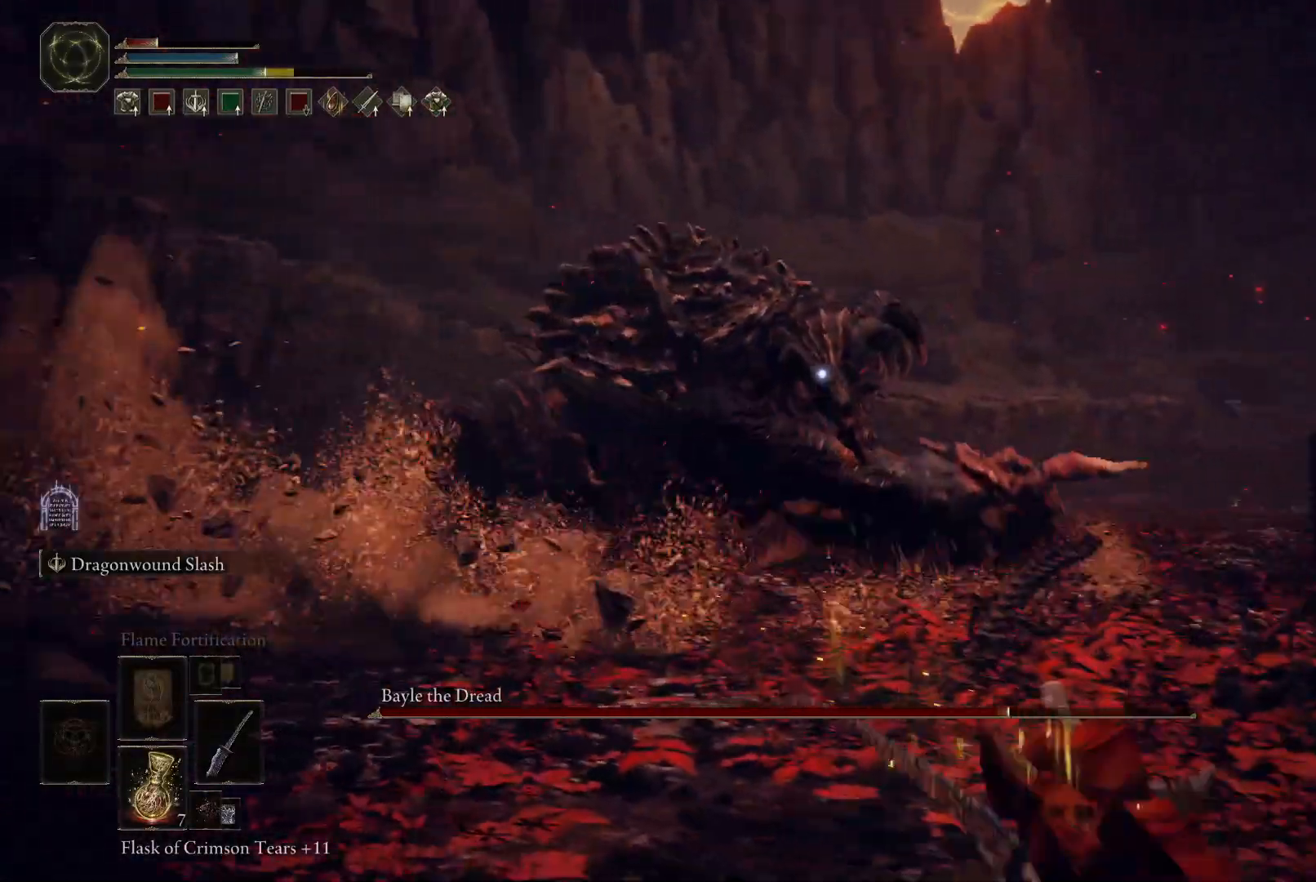
{"buttons": ["B"], "left_stick": "down", "right_stick": "center", "events": [[333, "left_stick", "down"], [433, "B", "down"]]}
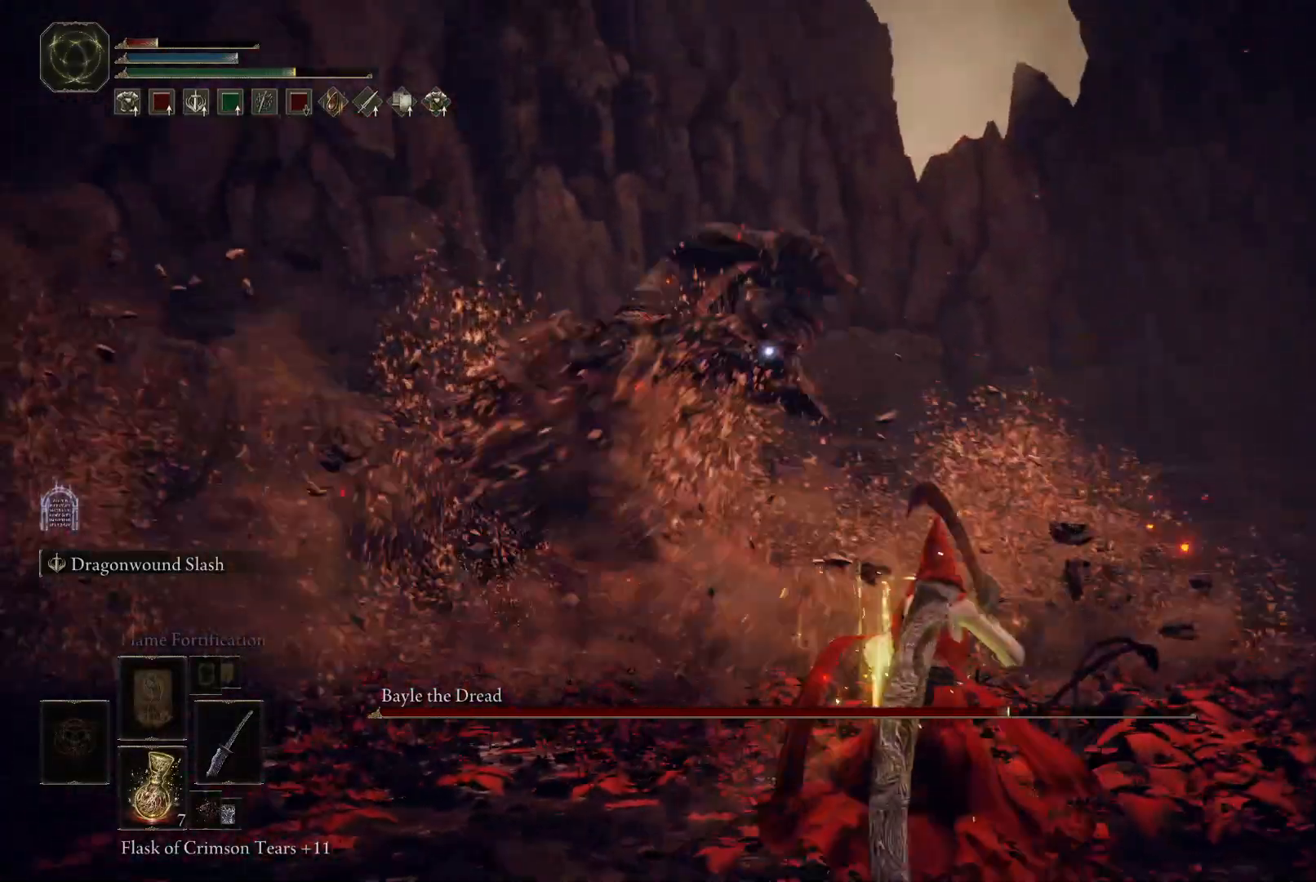
{"buttons": [], "left_stick": "down", "right_stick": "center", "events": [[33, "B", "up"]]}
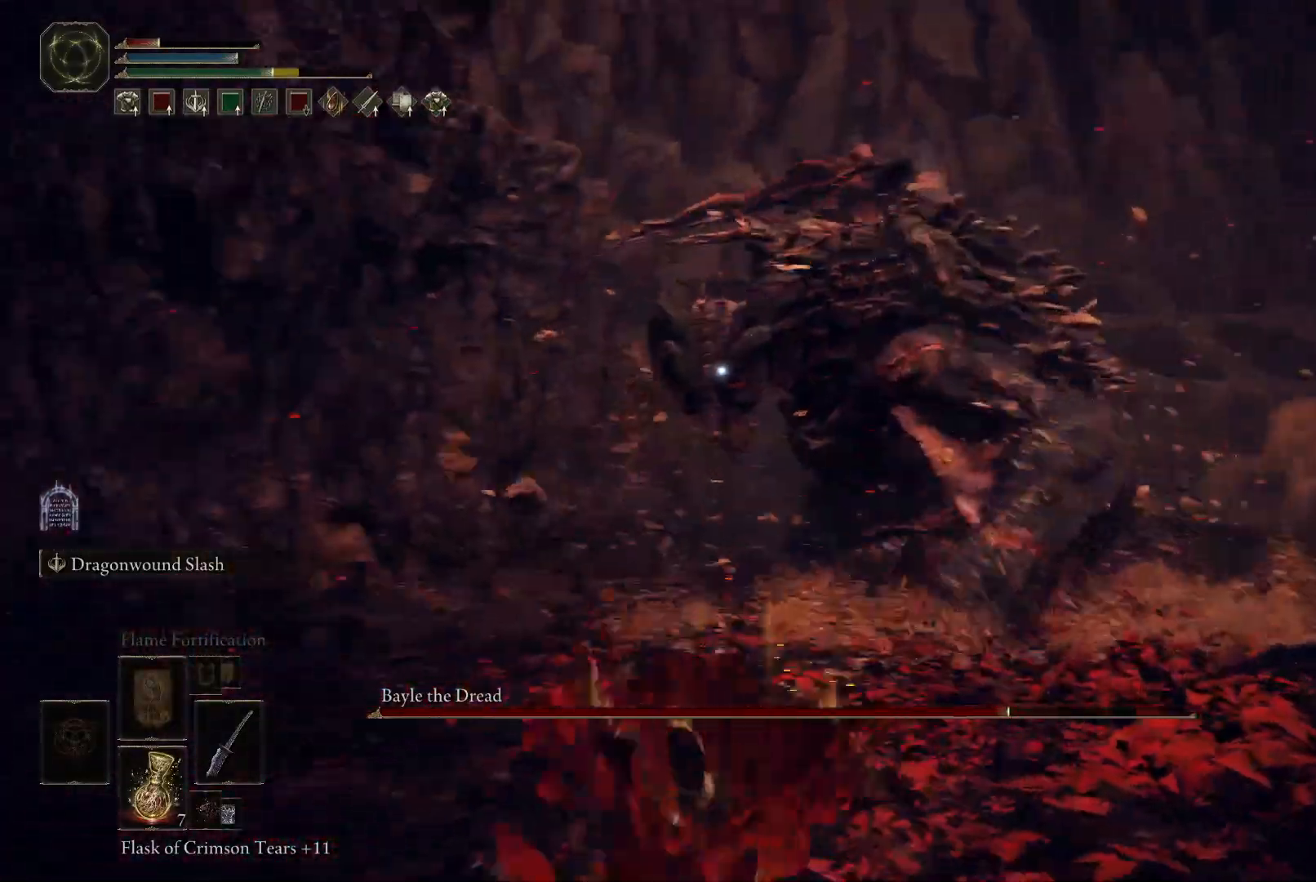
{"buttons": ["B"], "left_stick": "down", "right_stick": "center", "events": [[200, "B", "down"]]}
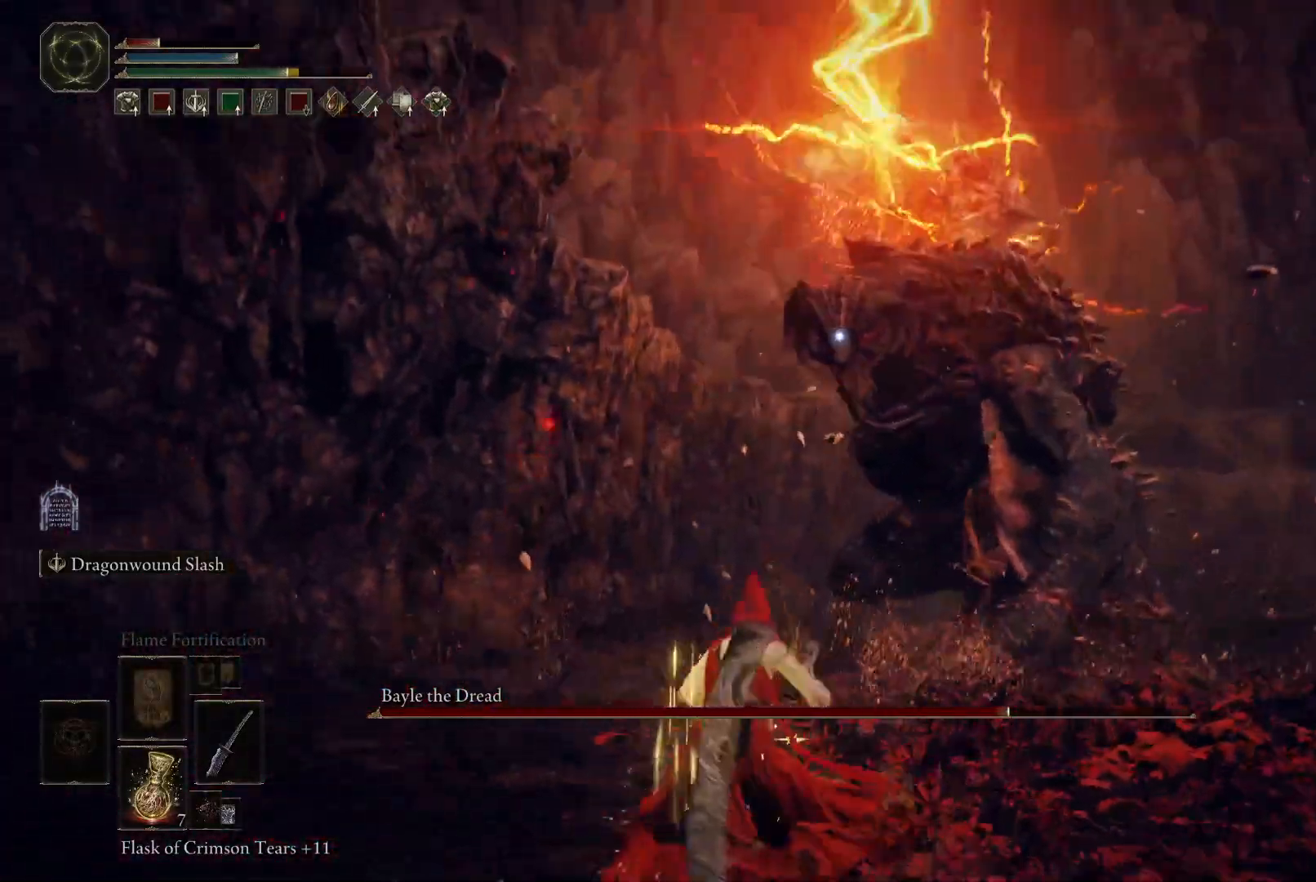
{"buttons": ["B"], "left_stick": "down-right", "right_stick": "center", "events": [[500, "left_stick", "down-right"]]}
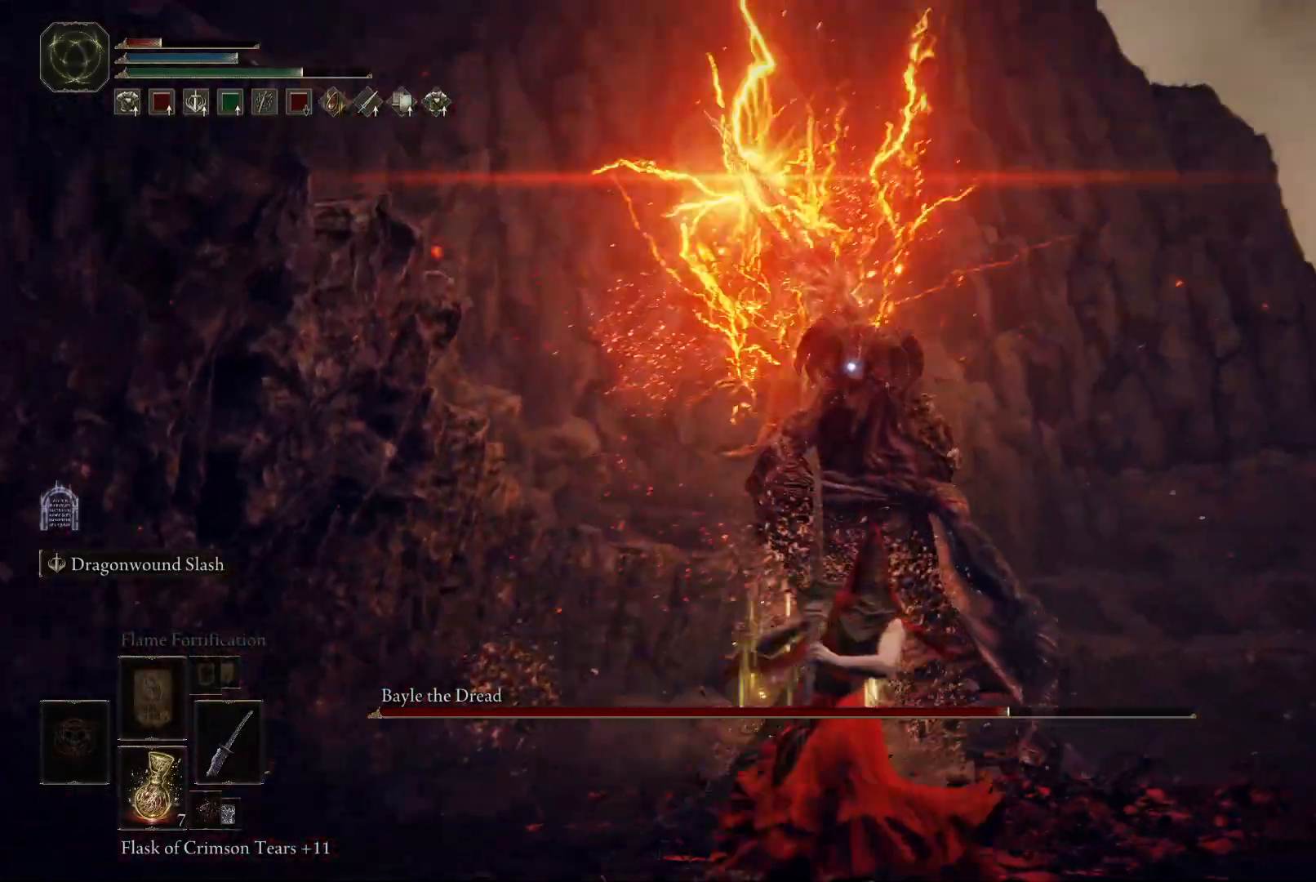
{"buttons": [], "left_stick": "down-right", "right_stick": "center", "events": [[267, "B", "up"], [400, "B", "down"], [483, "B", "up"]]}
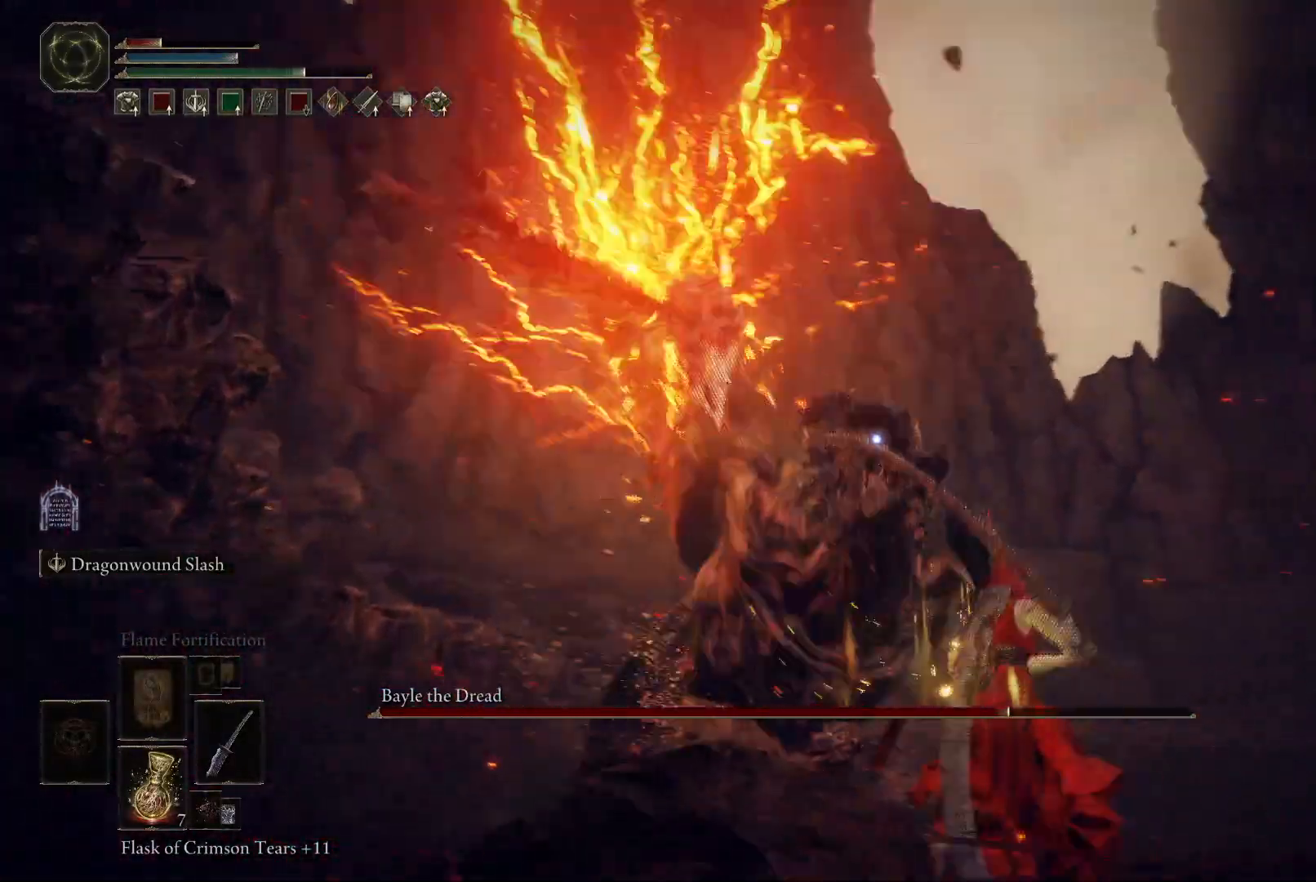
{"buttons": [], "left_stick": "down-right", "right_stick": "center", "events": []}